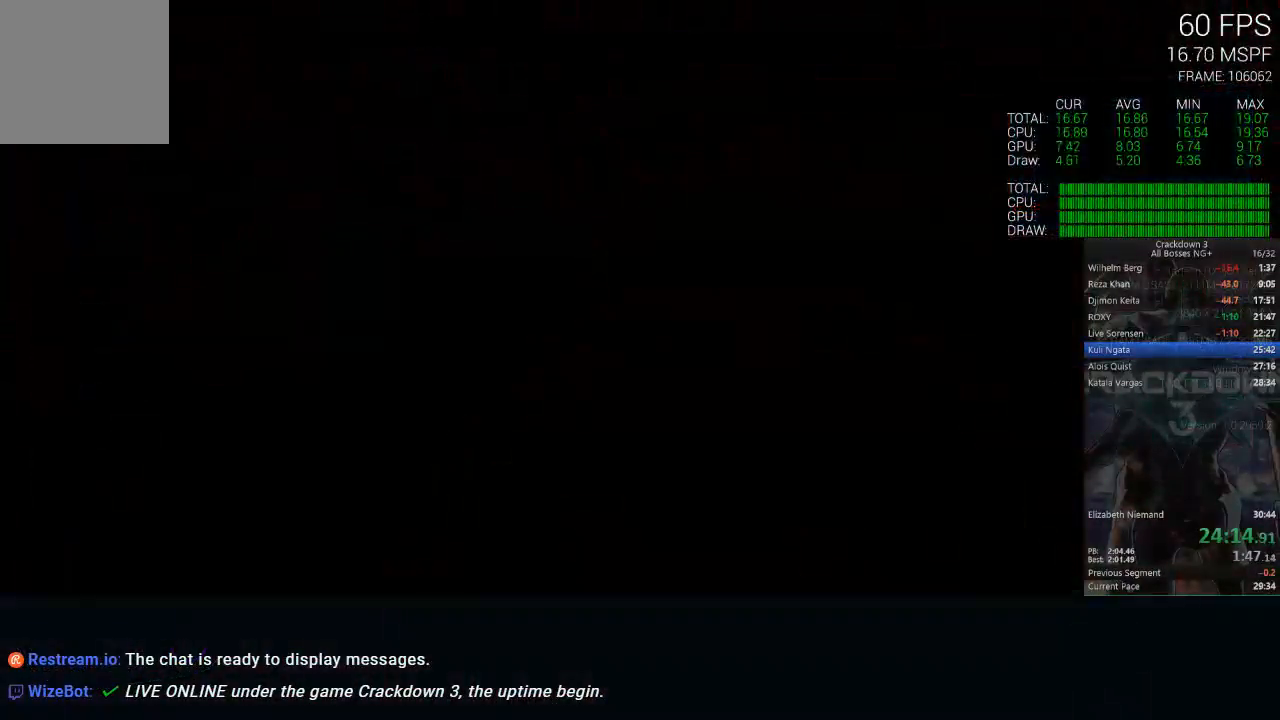
Gameplay with a controller (Xbox layout); each line is a JSON object with the inputs held at the frame after it. "button_events" lists button changes between this image and that frame as [ms after this image, input, new state], when the widget could be followed in between (sticks are given only as held states). This document gives stick clicks only as held states, not as events. Not read: B DPAD_LEFT DPAD_RIGHT L2 R1 R2 SELECT START.
{"buttons": [], "left_stick": "center", "right_stick": "center", "button_events": []}
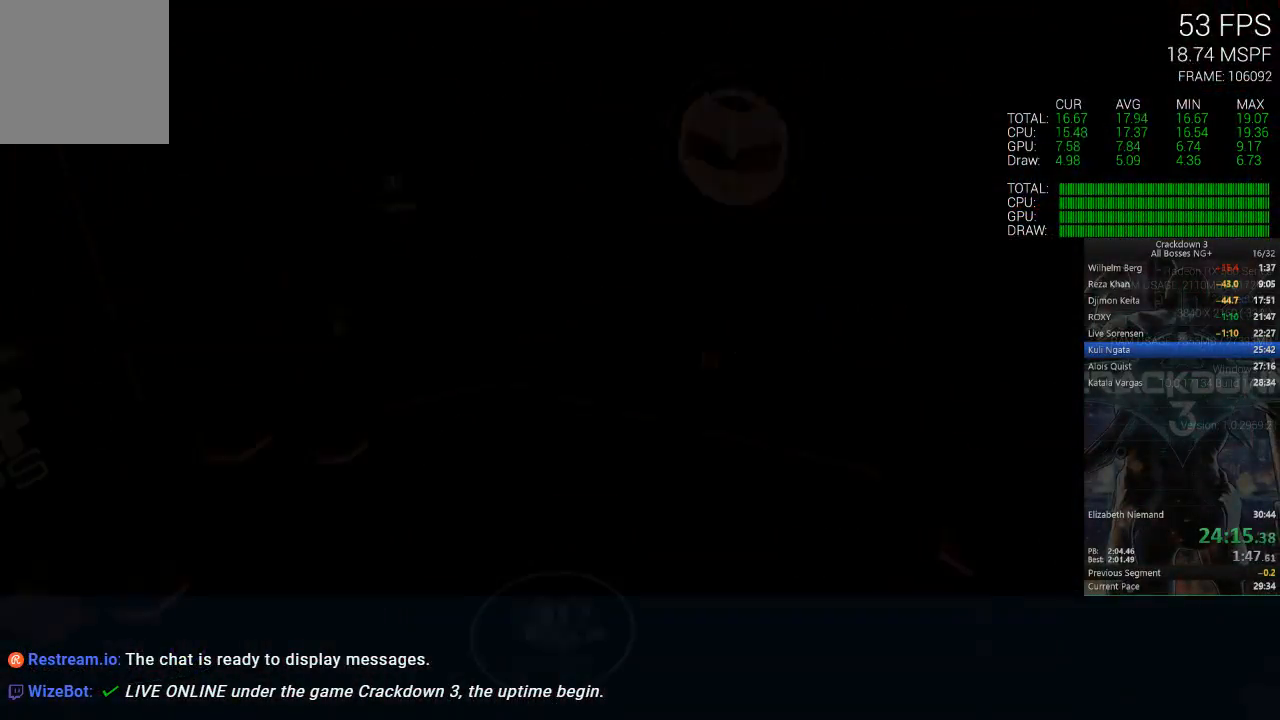
{"buttons": [], "left_stick": "center", "right_stick": "center", "button_events": []}
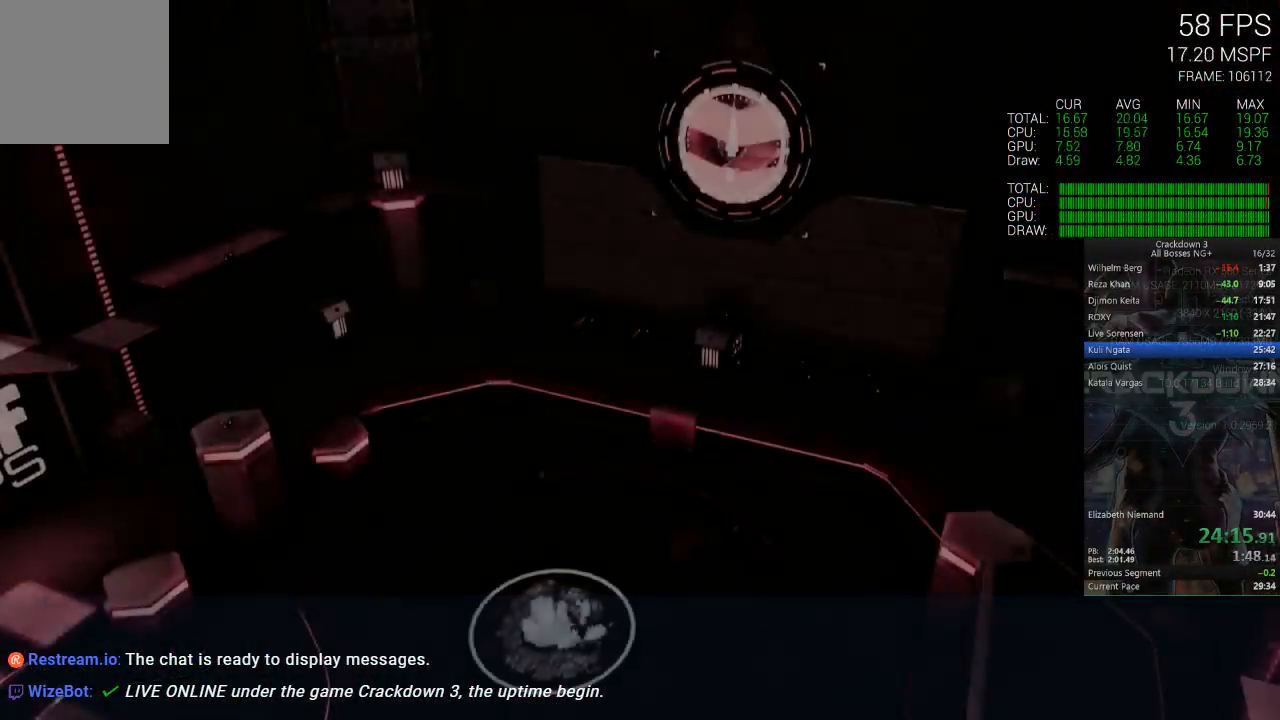
{"buttons": ["X"], "left_stick": "center", "right_stick": "center", "button_events": [[417, "X", "down"]]}
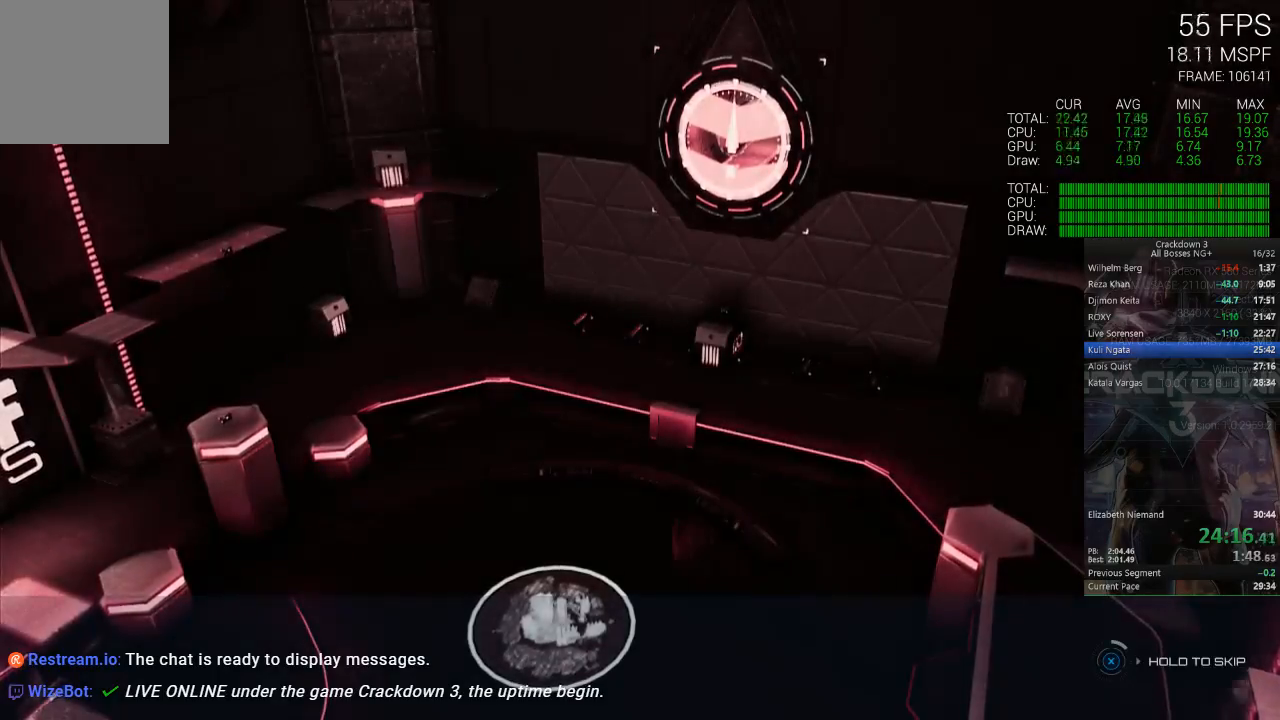
{"buttons": ["X"], "left_stick": "center", "right_stick": "center", "button_events": []}
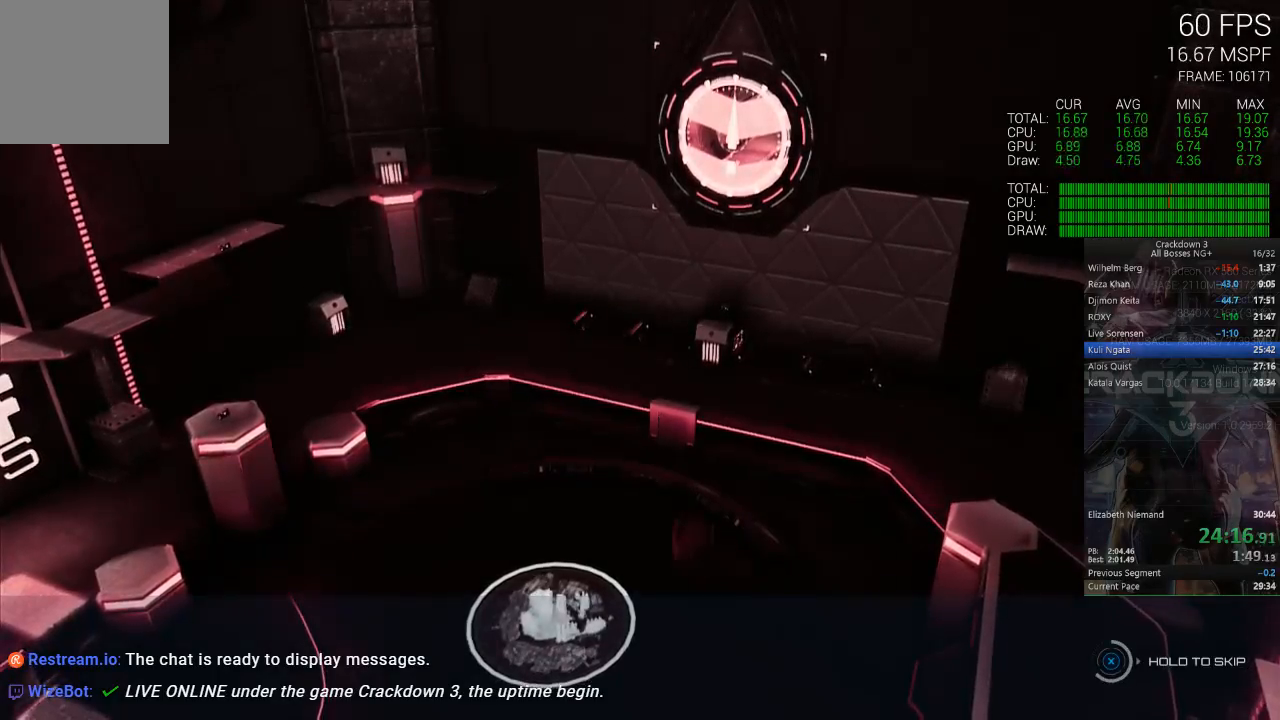
{"buttons": ["X"], "left_stick": "center", "right_stick": "center", "button_events": []}
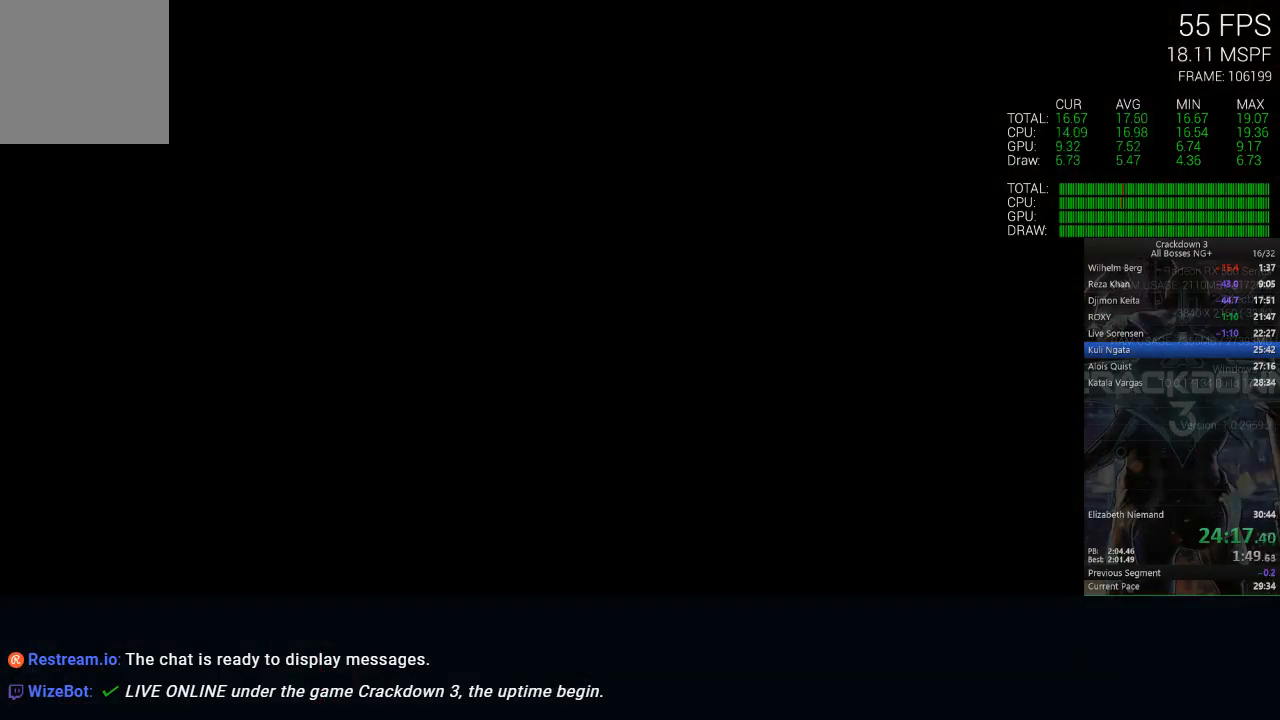
{"buttons": [], "left_stick": "center", "right_stick": "center", "button_events": [[350, "X", "up"]]}